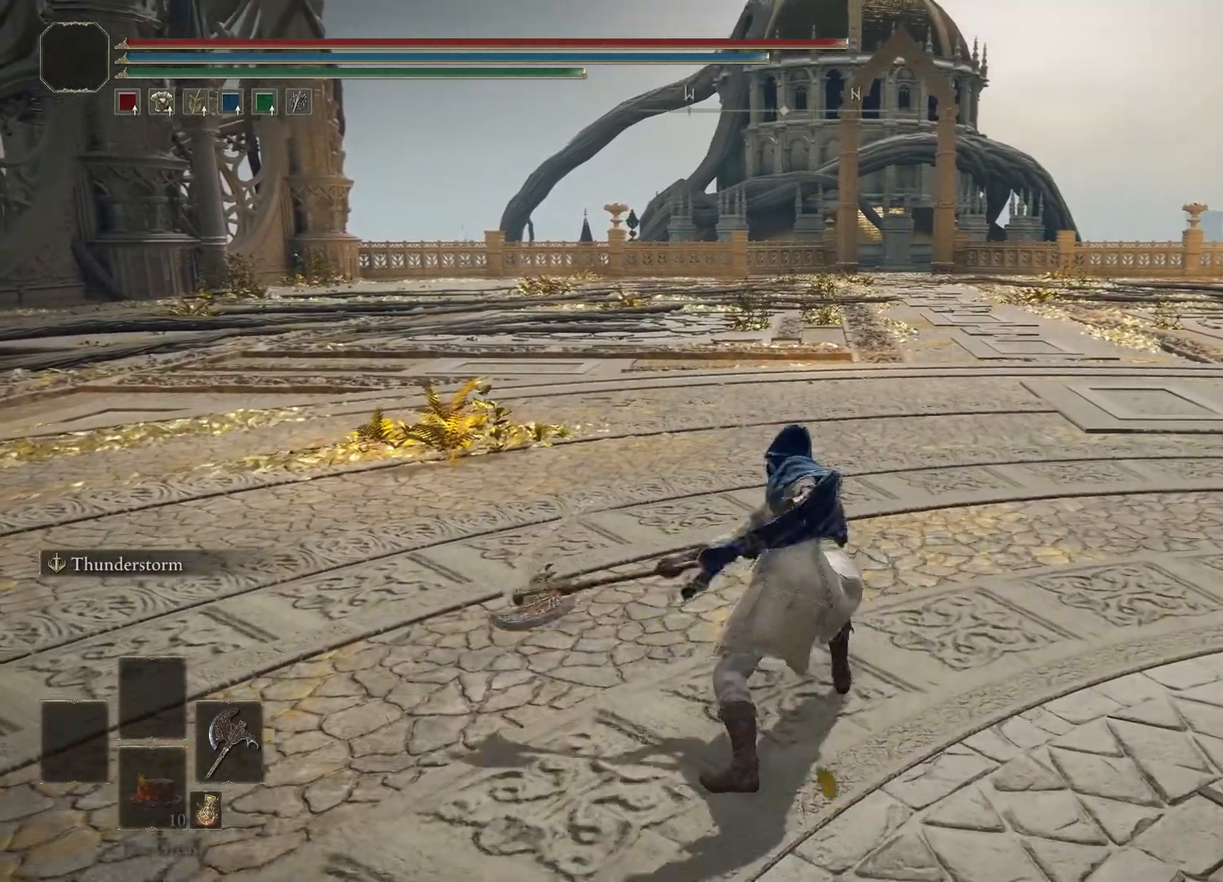
Gameplay with a controller (Xbox layout); each line is a JSON object with the inputs held at the frame after it. "events" lists button and stick changes between this image and that frame as [ms after this image, input, new state], when the widget could be followed in between.
{"buttons": [], "left_stick": "center", "right_stick": "center", "events": [[150, "R1", "up"]]}
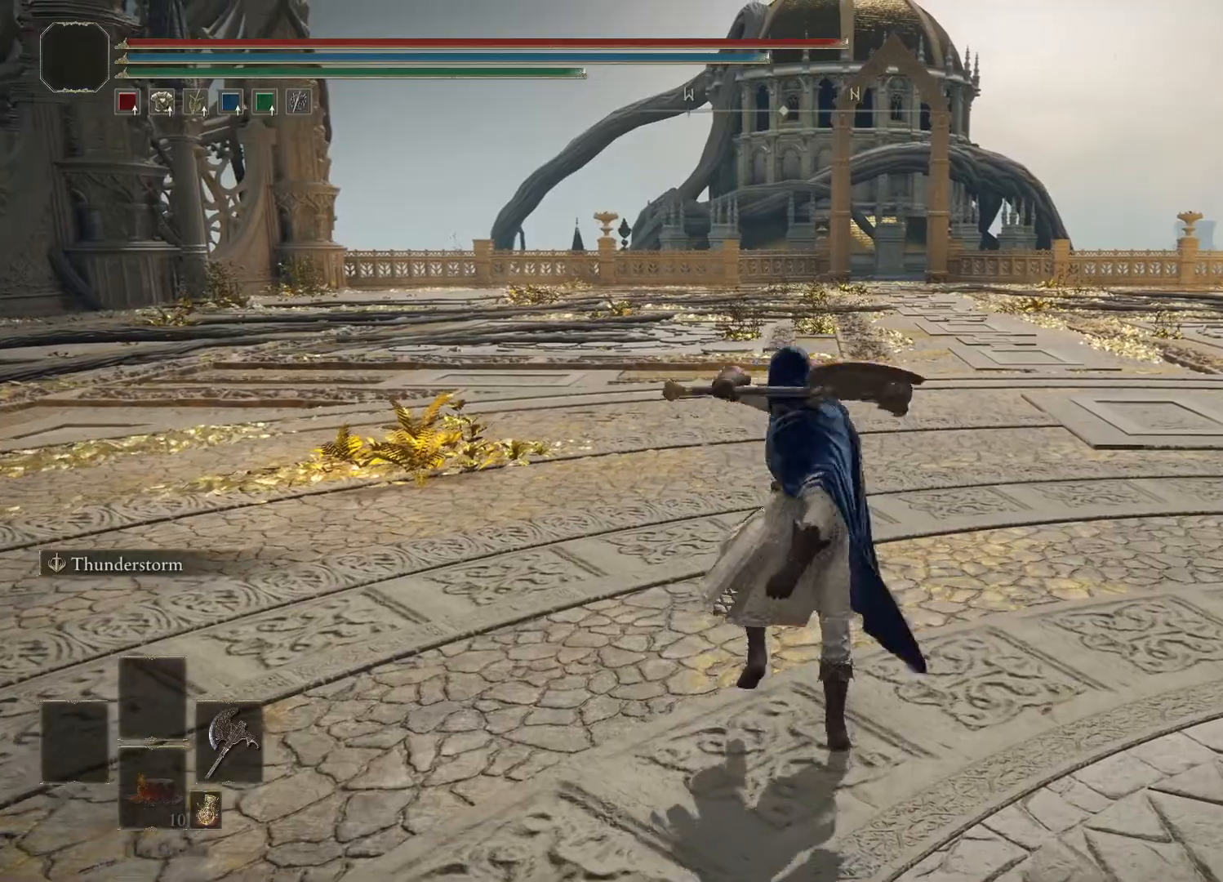
{"buttons": [], "left_stick": "center", "right_stick": "center", "events": [[183, "R1", "down"], [333, "R1", "up"]]}
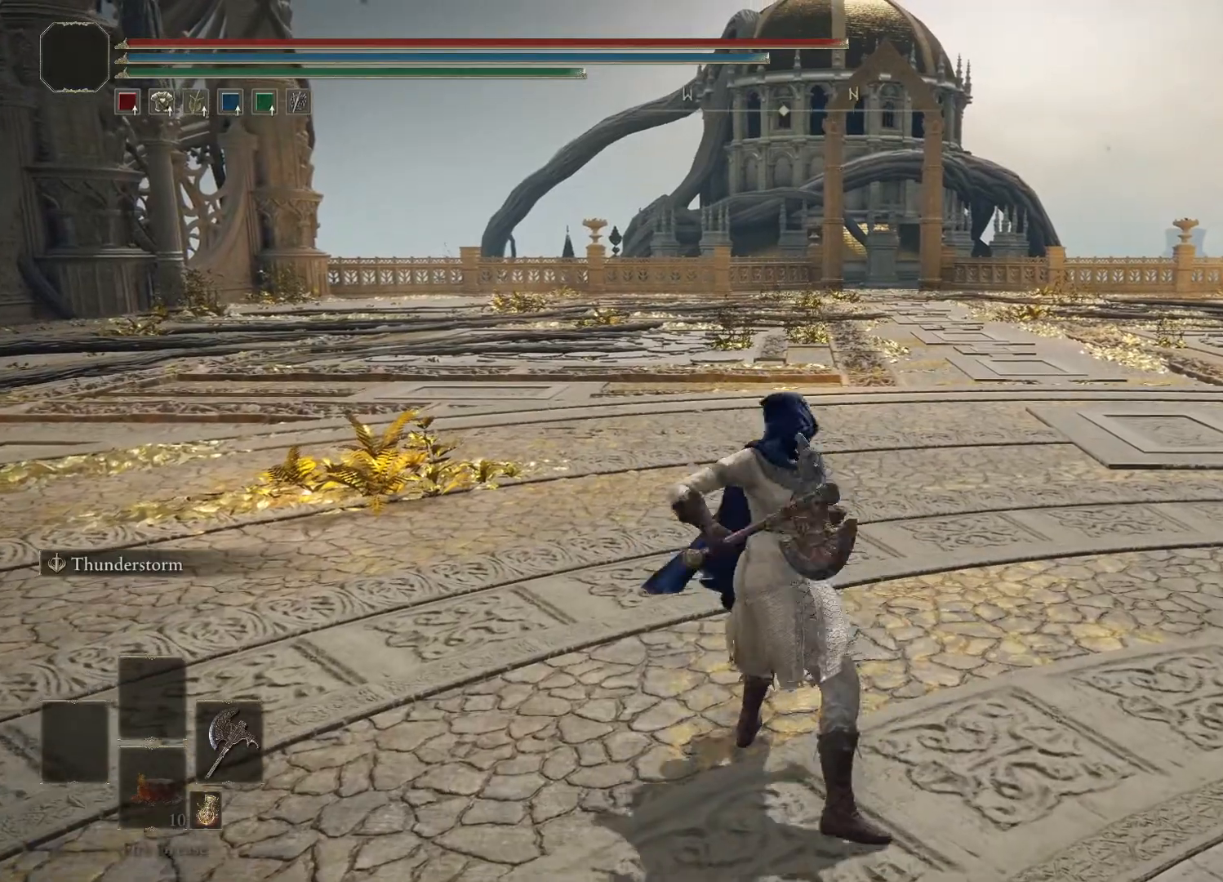
{"buttons": [], "left_stick": "center", "right_stick": "center", "events": []}
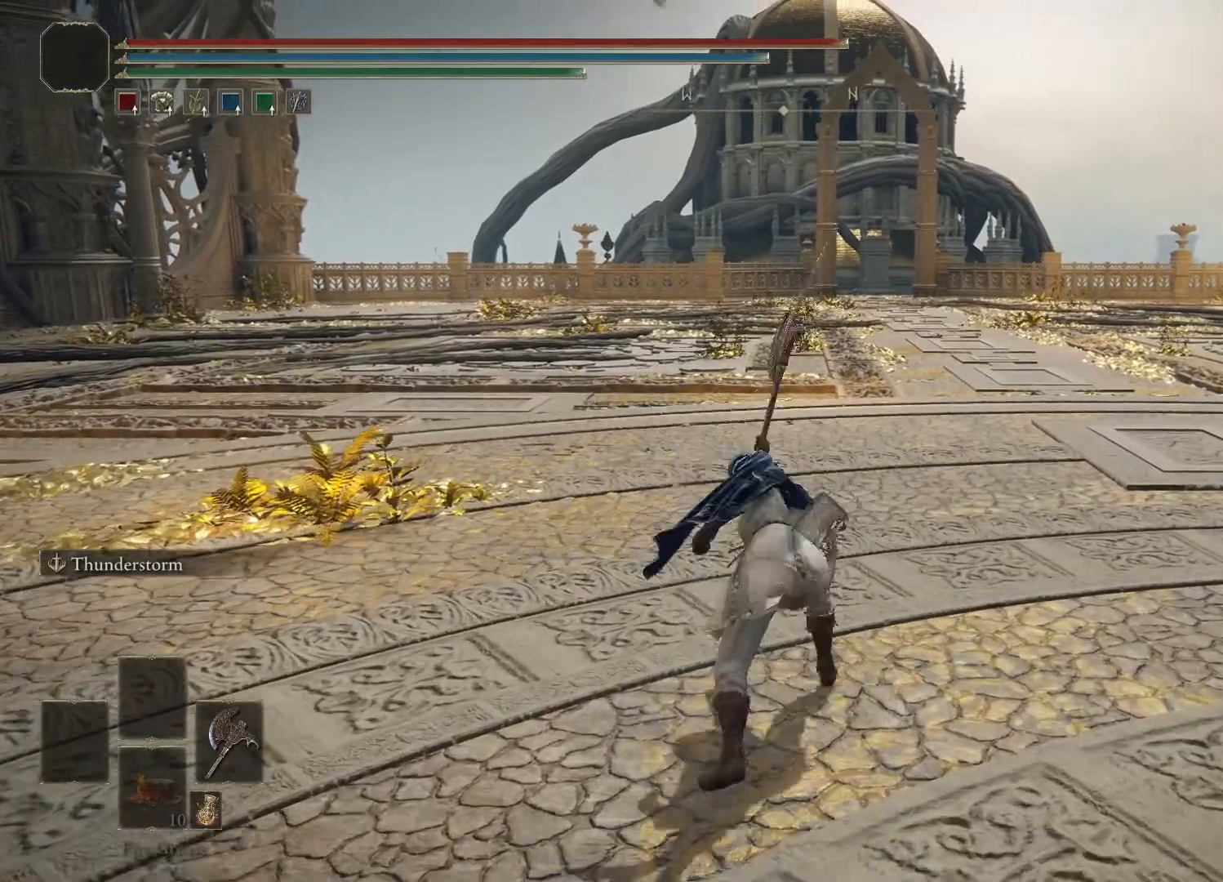
{"buttons": [], "left_stick": "center", "right_stick": "center", "events": []}
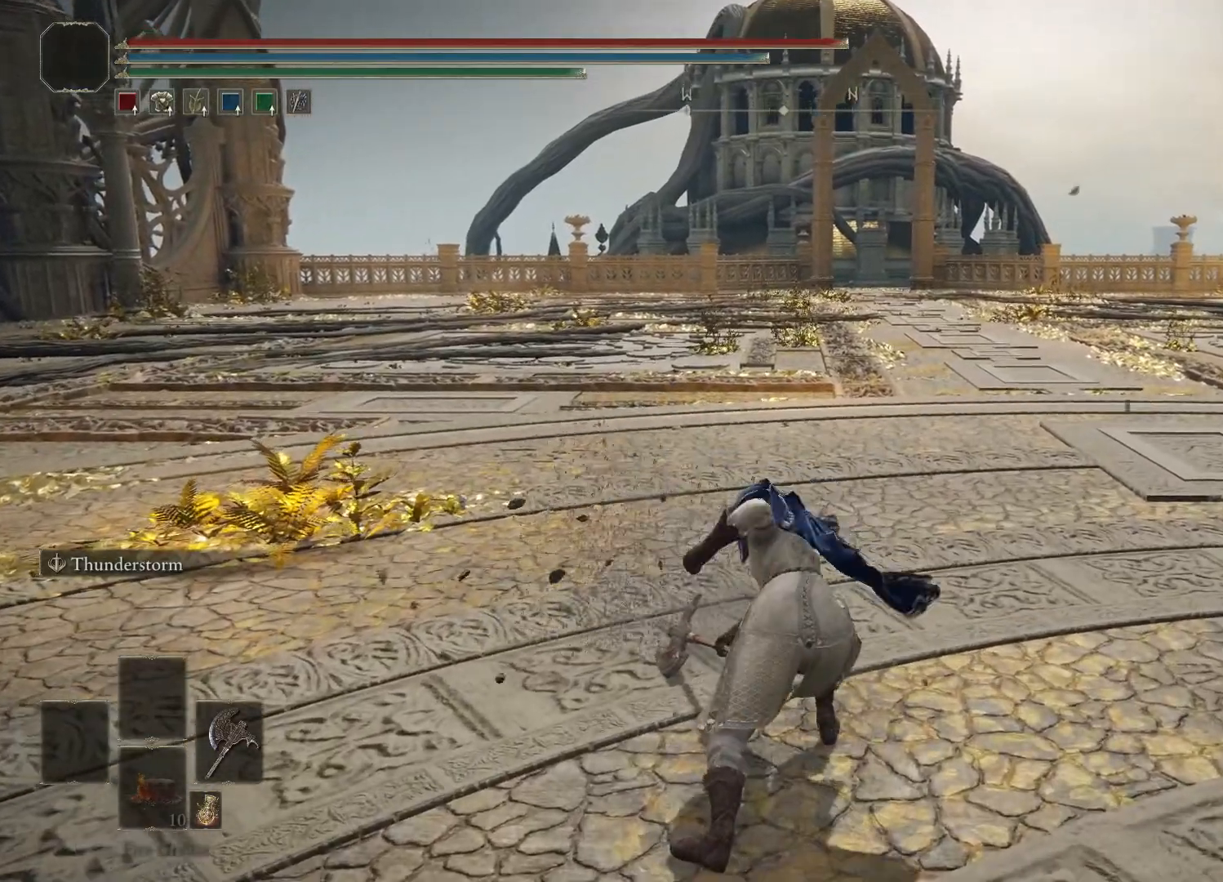
{"buttons": [], "left_stick": "center", "right_stick": "center", "events": []}
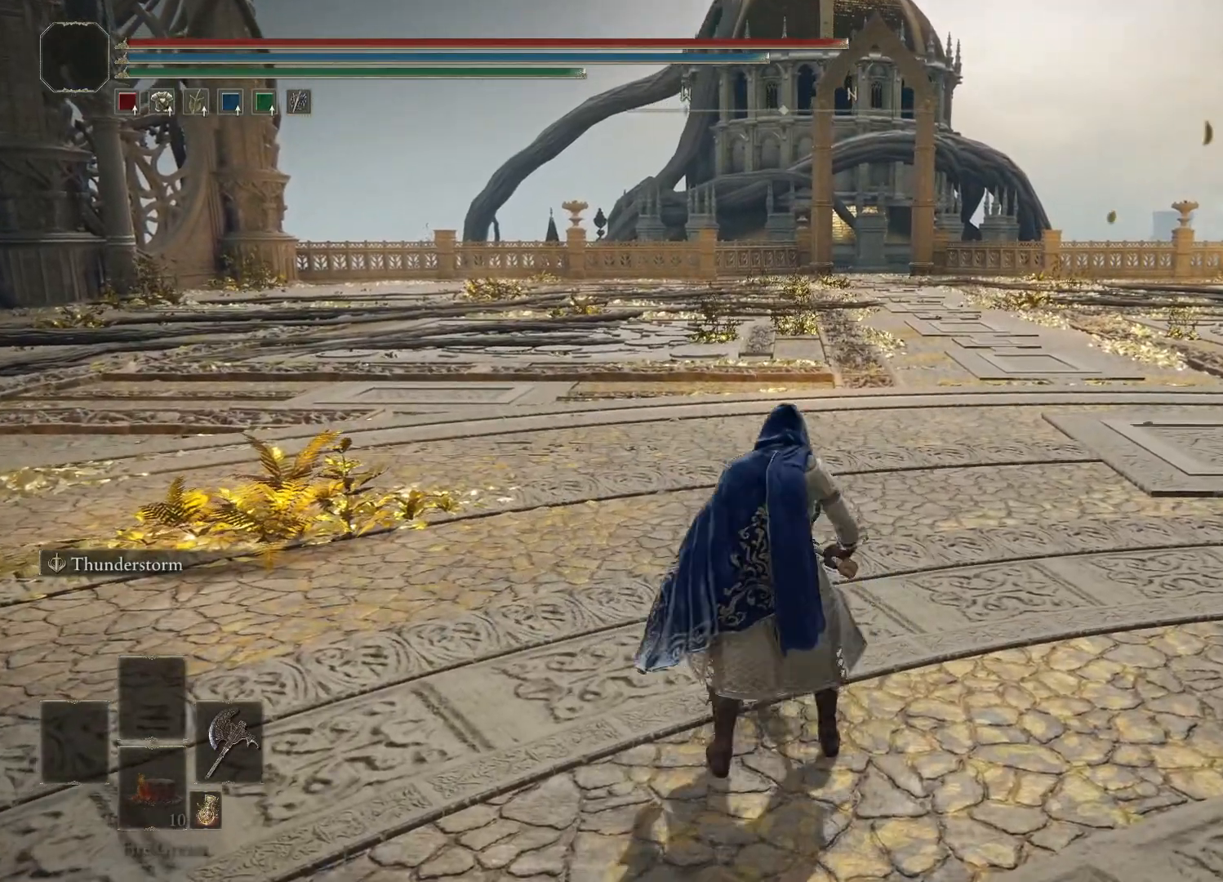
{"buttons": [], "left_stick": "center", "right_stick": "center", "events": [[333, "R2", "down"], [483, "R2", "up"]]}
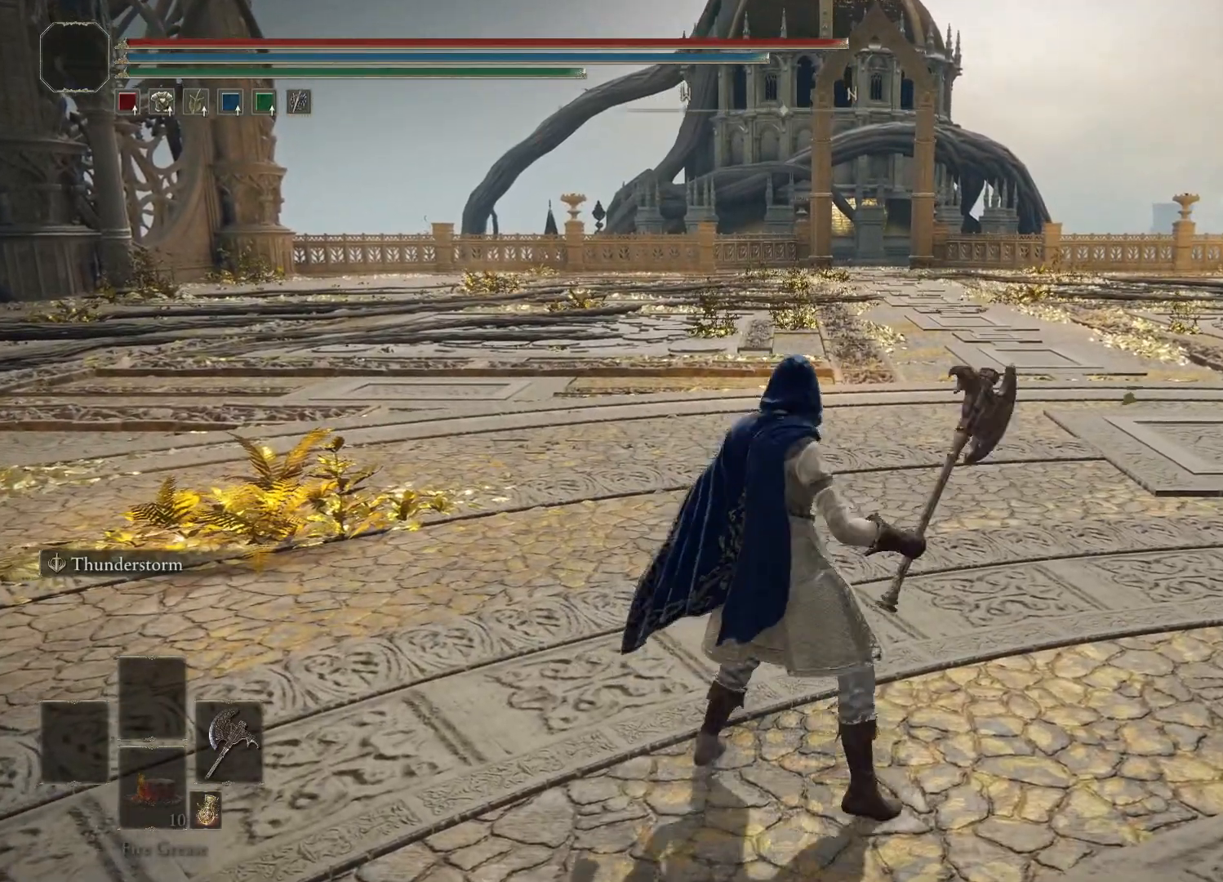
{"buttons": [], "left_stick": "center", "right_stick": "center", "events": []}
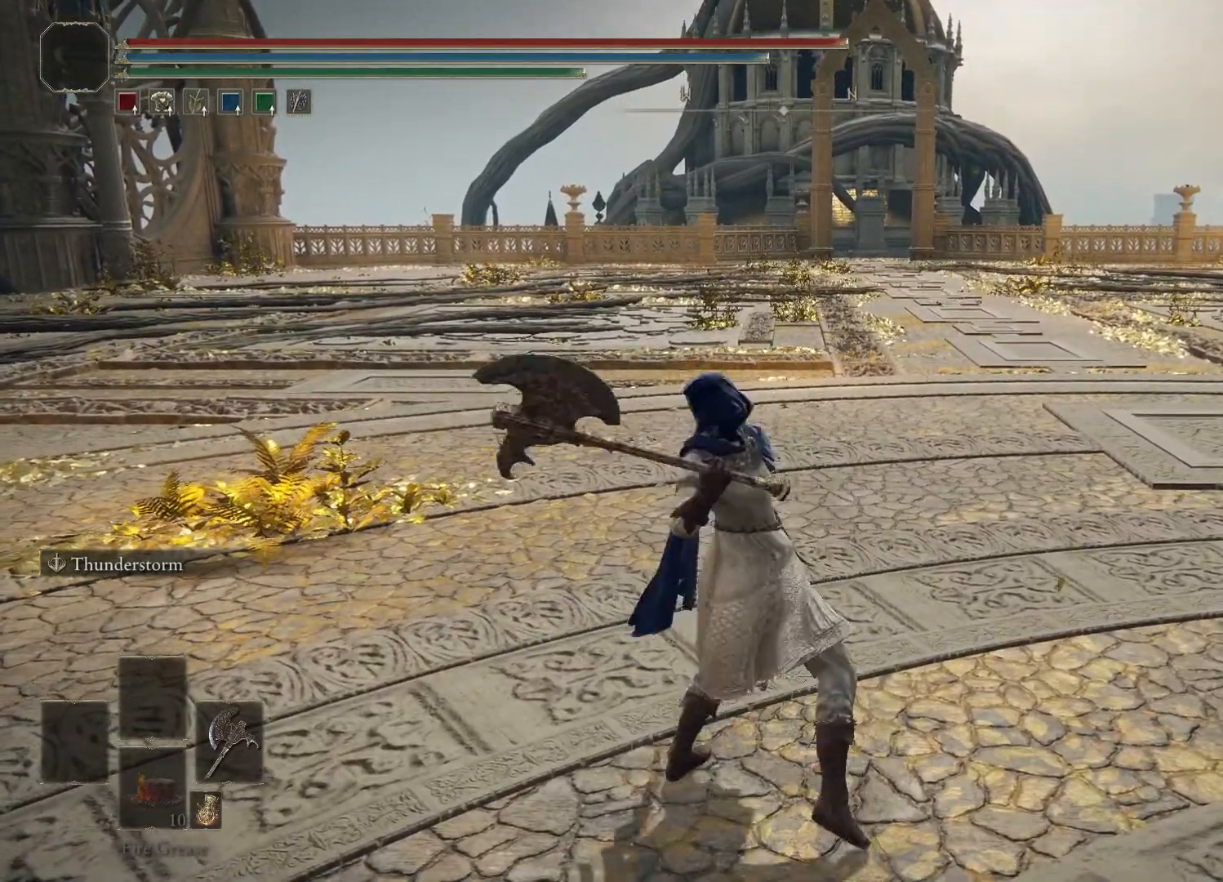
{"buttons": ["R2"], "left_stick": "center", "right_stick": "center", "events": [[433, "R2", "down"]]}
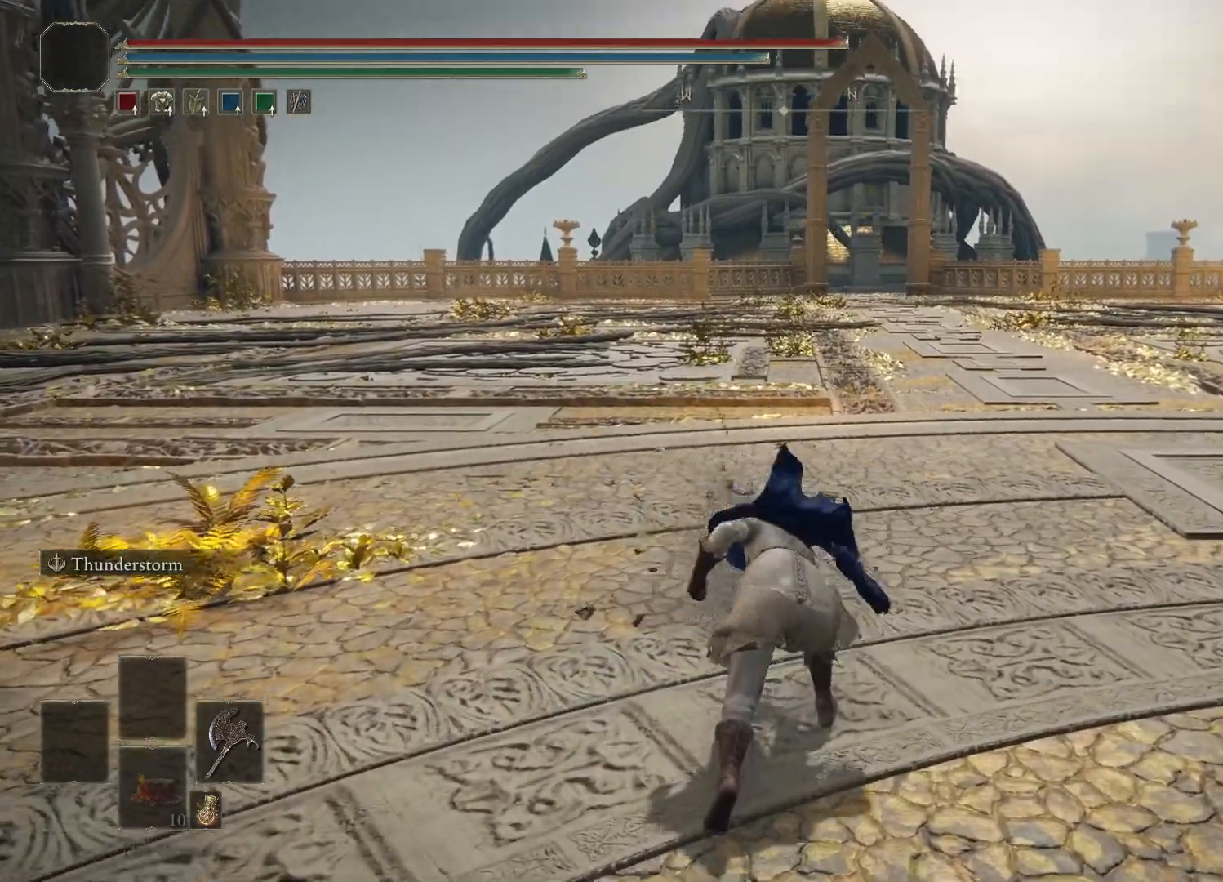
{"buttons": [], "left_stick": "center", "right_stick": "center", "events": [[100, "R2", "up"]]}
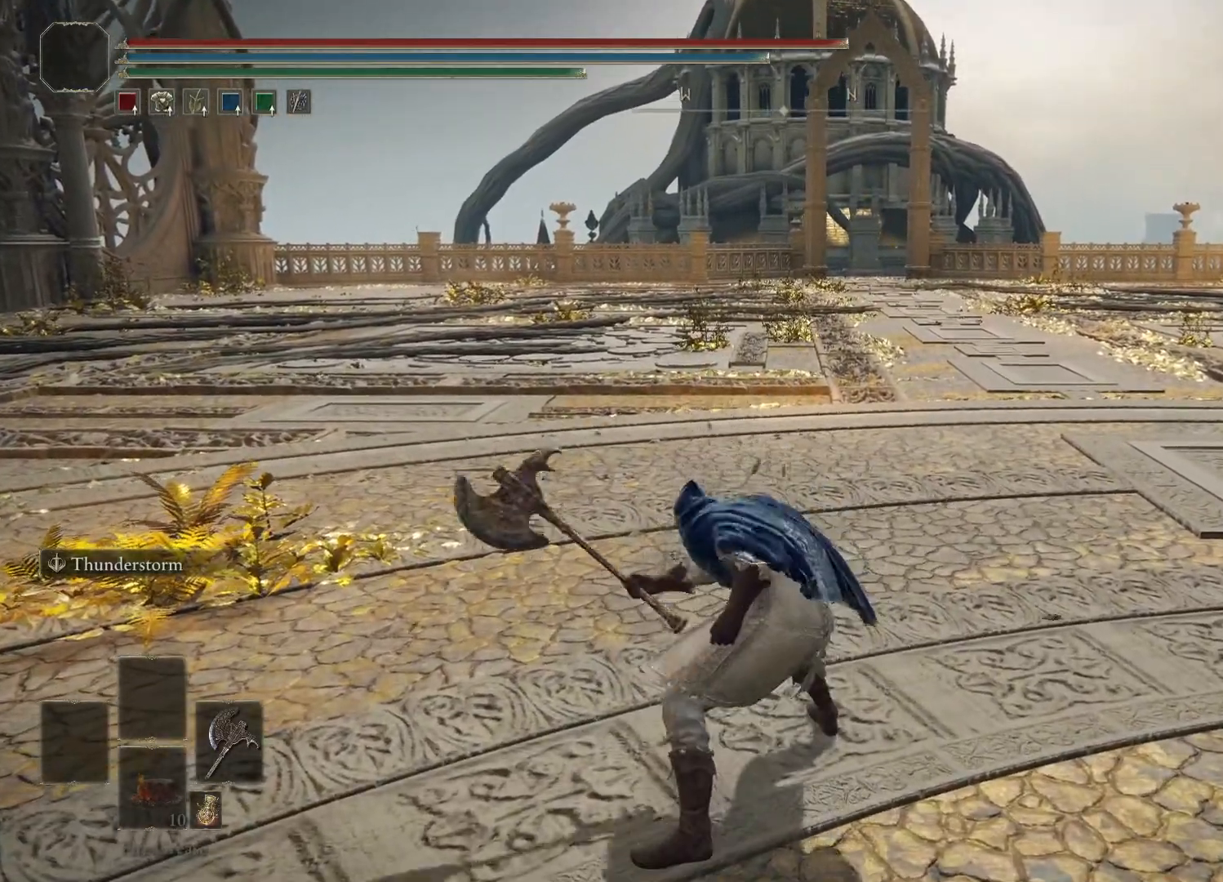
{"buttons": [], "left_stick": "center", "right_stick": "center", "events": []}
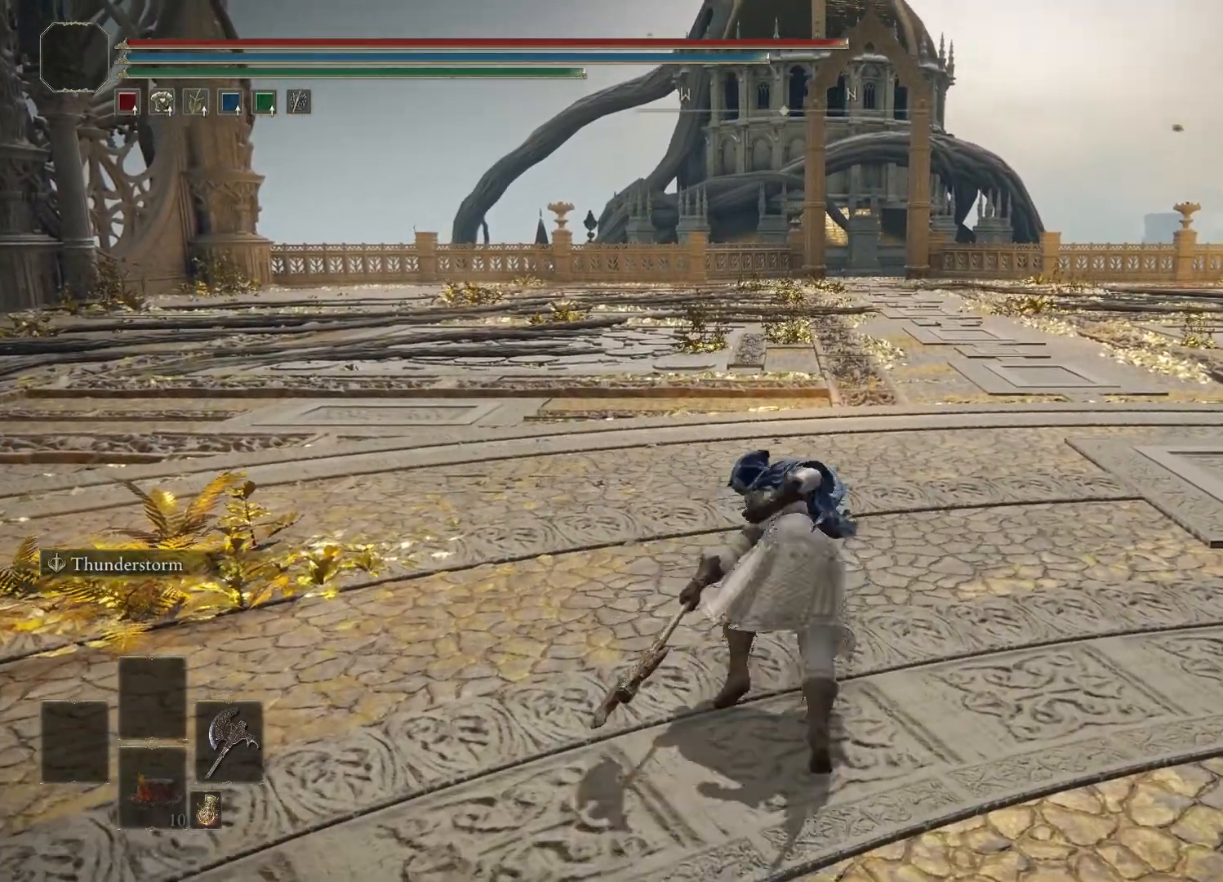
{"buttons": [], "left_stick": "center", "right_stick": "center", "events": []}
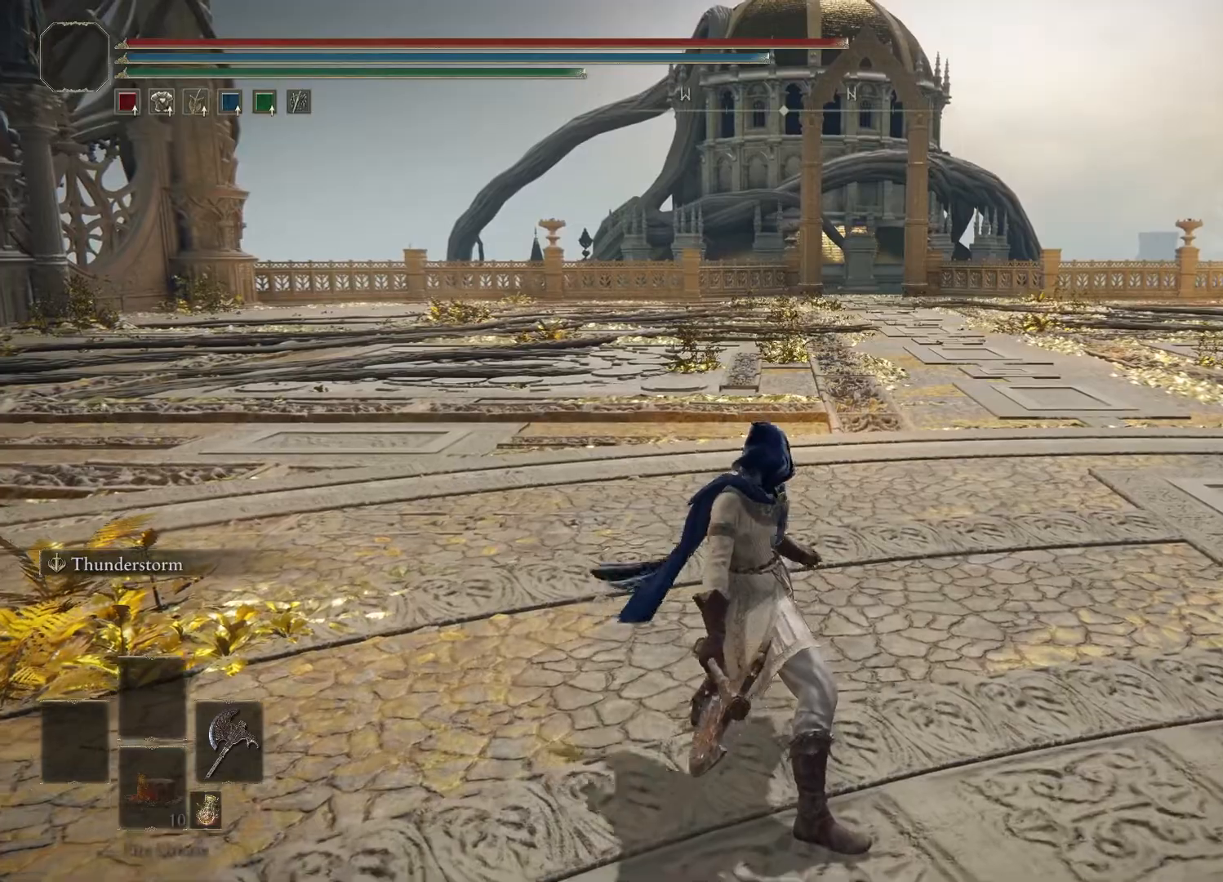
{"buttons": [], "left_stick": "center", "right_stick": "center", "events": []}
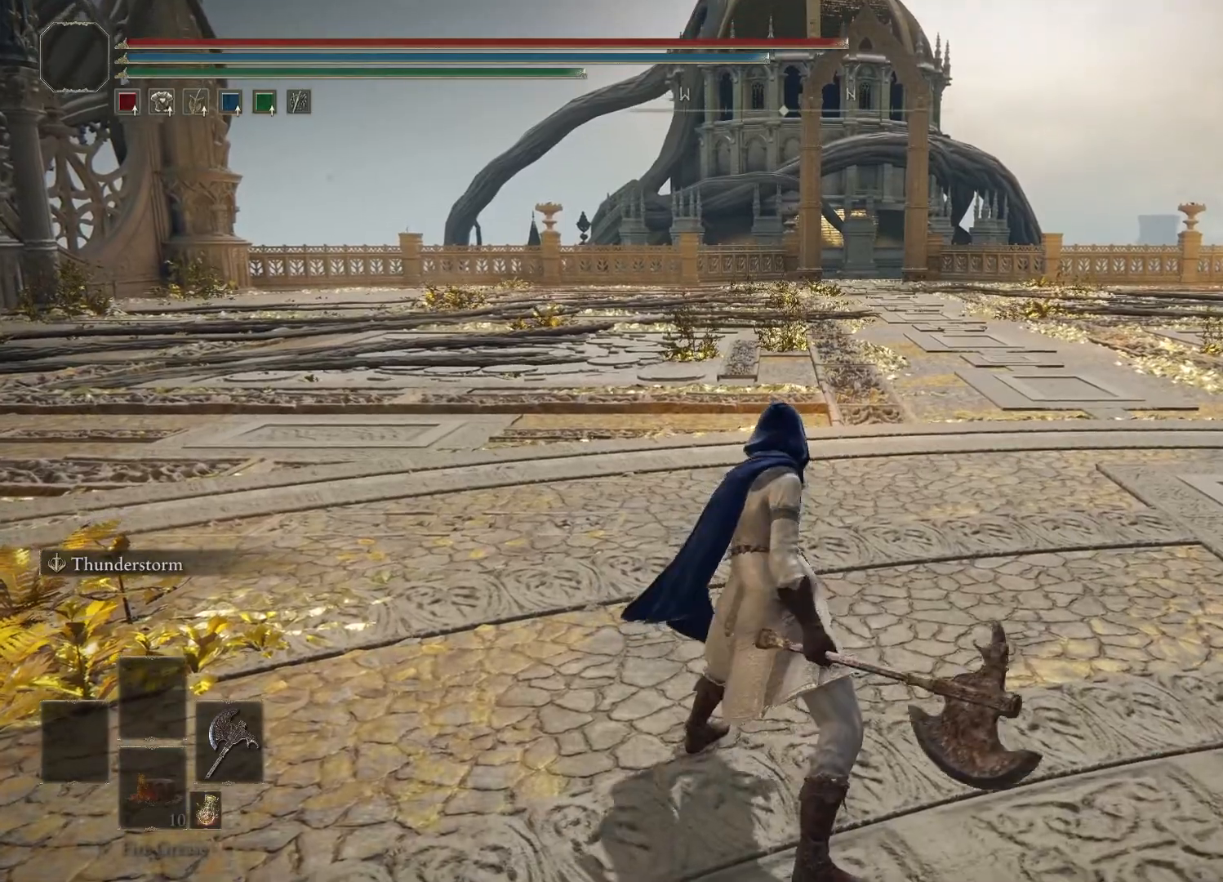
{"buttons": [], "left_stick": "center", "right_stick": "center", "events": []}
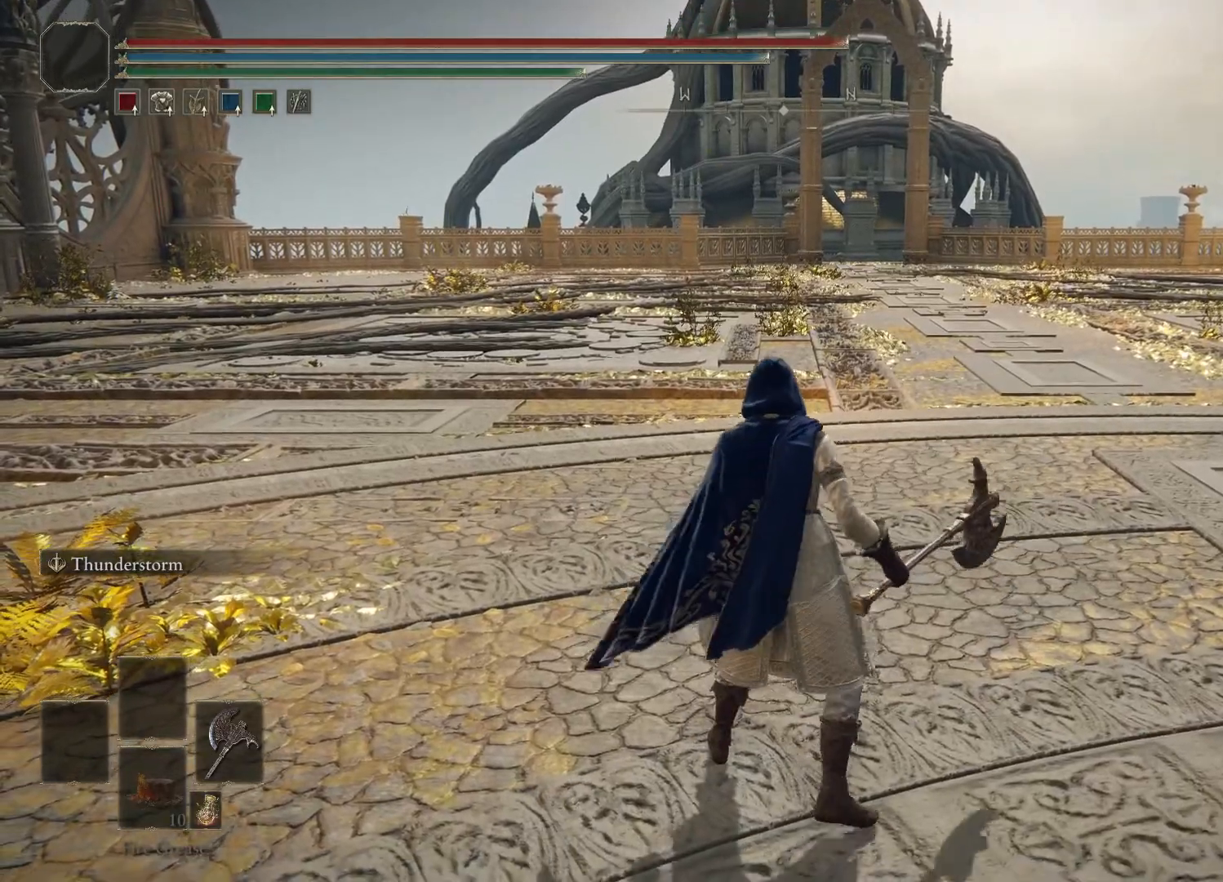
{"buttons": ["R2"], "left_stick": "center", "right_stick": "center", "events": [[83, "R2", "down"]]}
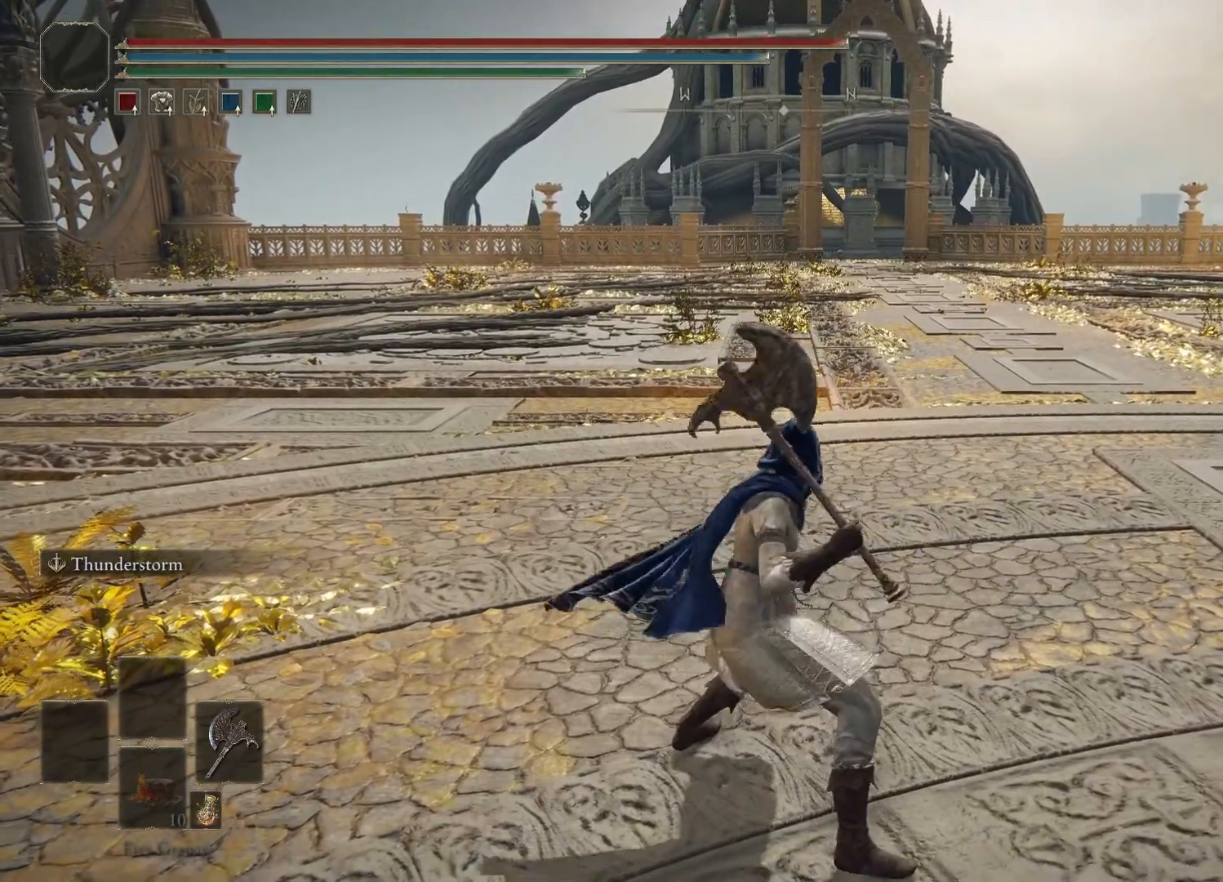
{"buttons": ["R2"], "left_stick": "center", "right_stick": "center", "events": []}
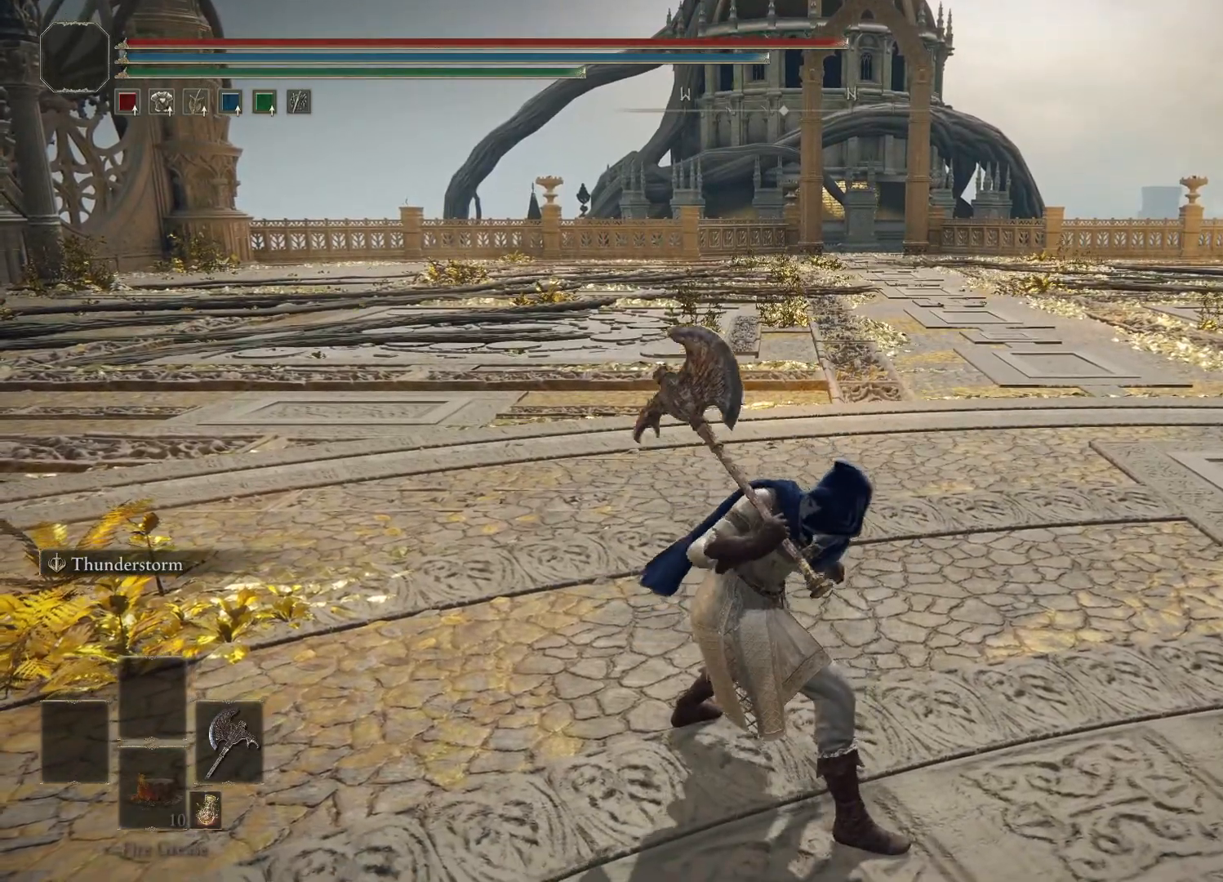
{"buttons": ["R2"], "left_stick": "center", "right_stick": "center", "events": []}
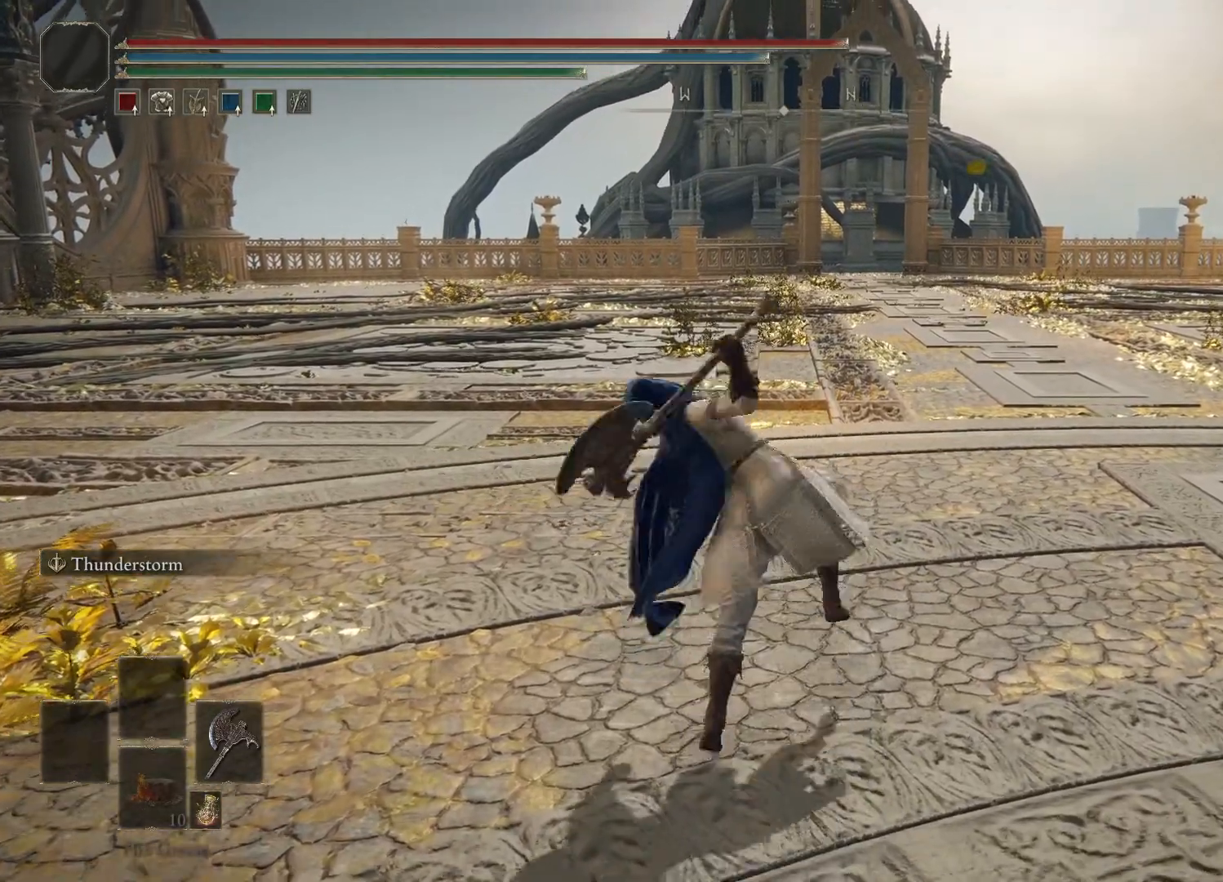
{"buttons": ["R2"], "left_stick": "center", "right_stick": "center", "events": [[200, "R2", "up"], [317, "R2", "down"]]}
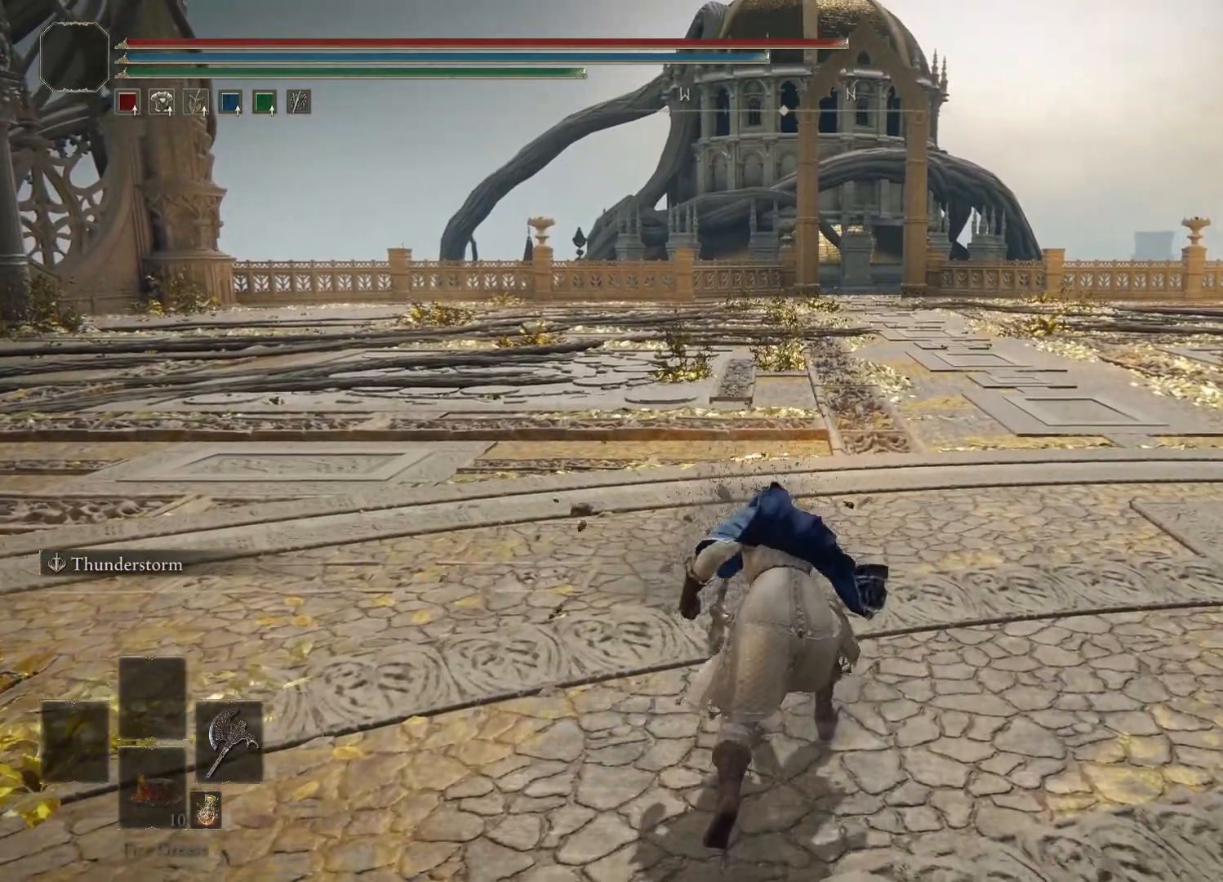
{"buttons": ["R2"], "left_stick": "center", "right_stick": "center", "events": []}
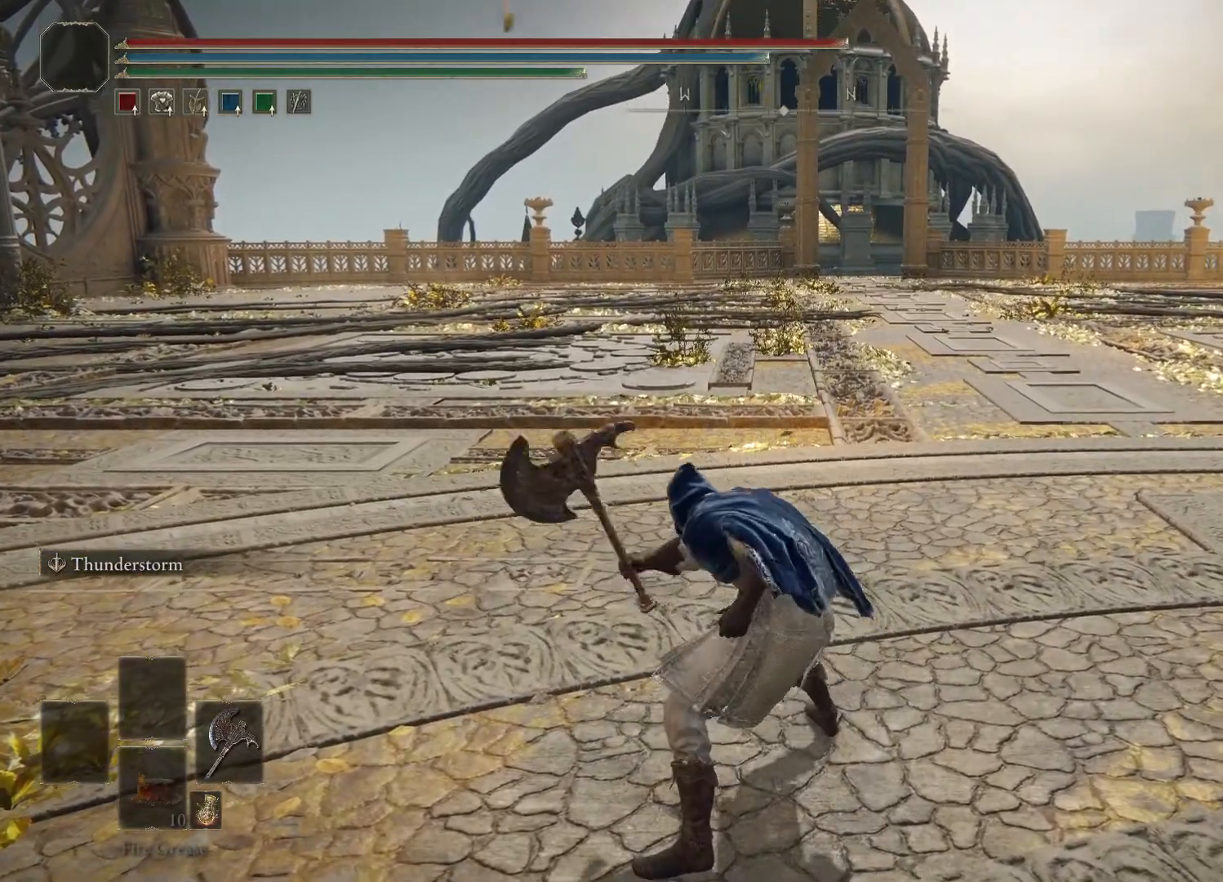
{"buttons": ["R2"], "left_stick": "center", "right_stick": "center", "events": []}
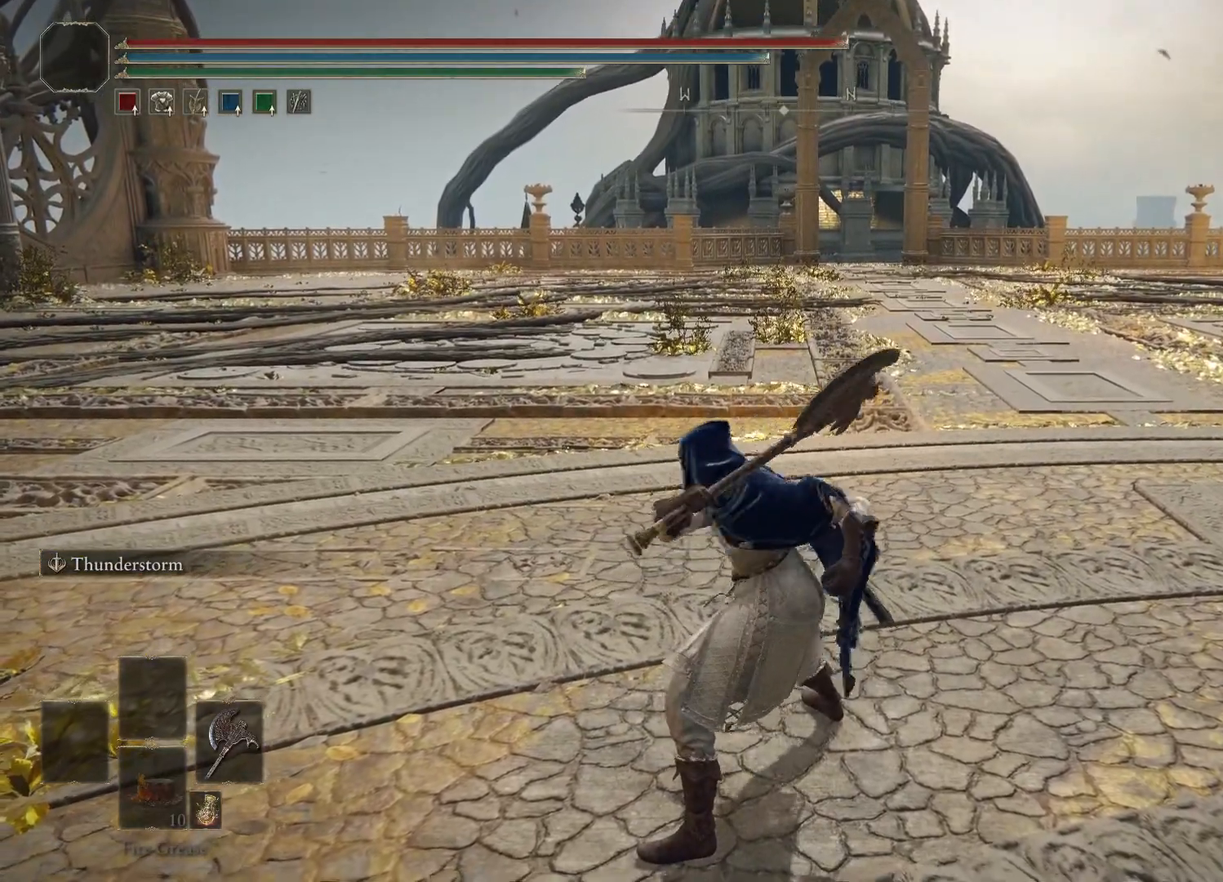
{"buttons": ["R2"], "left_stick": "center", "right_stick": "center", "events": []}
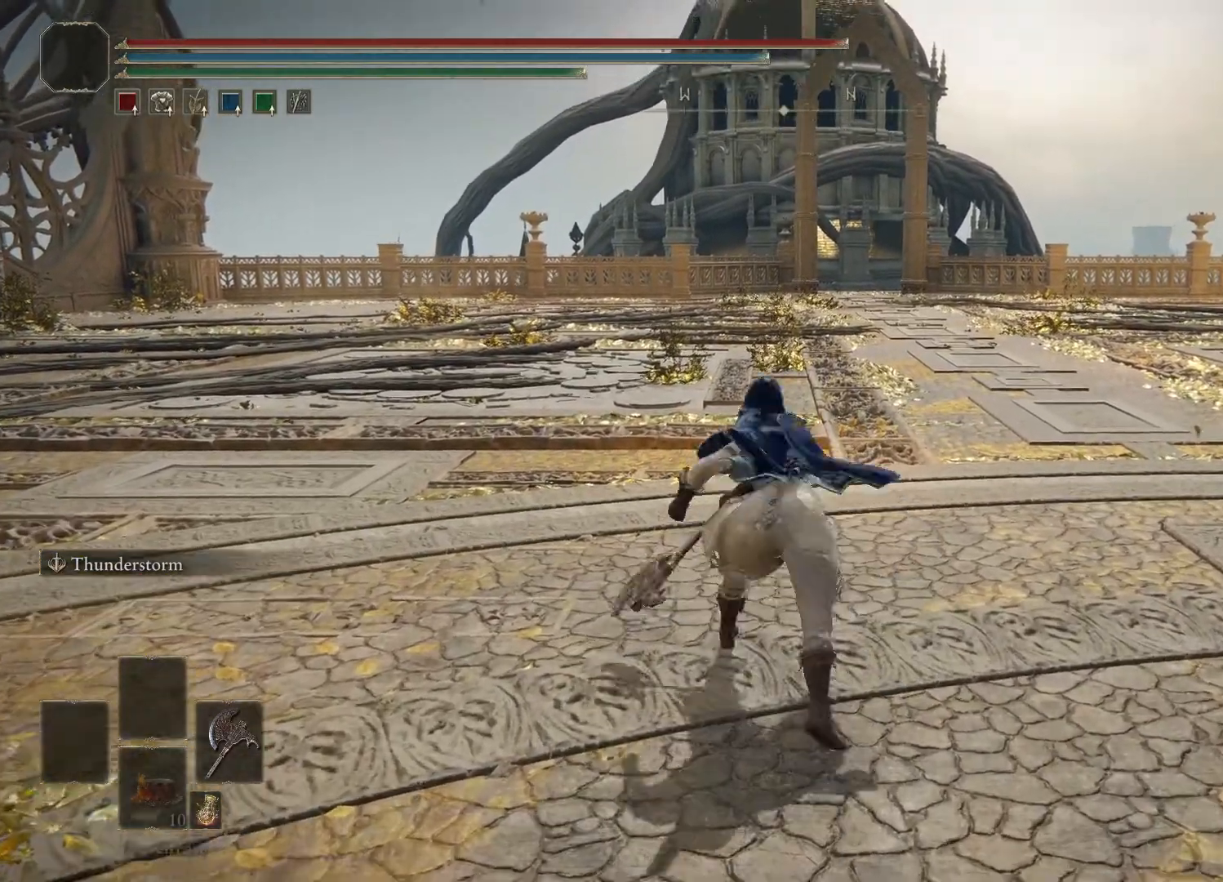
{"buttons": [], "left_stick": "up", "right_stick": "center", "events": [[283, "R2", "up"], [483, "left_stick", "up"]]}
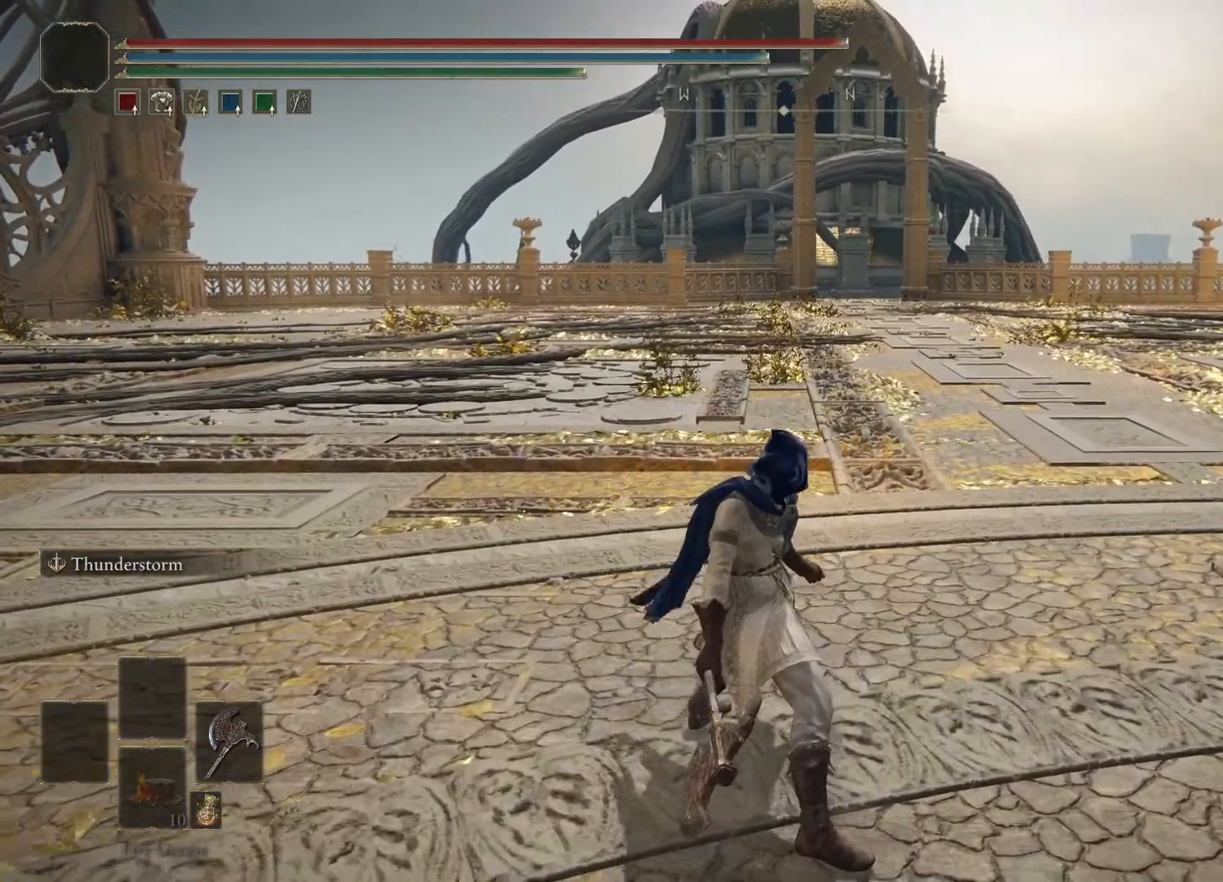
{"buttons": [], "left_stick": "up", "right_stick": "center", "events": []}
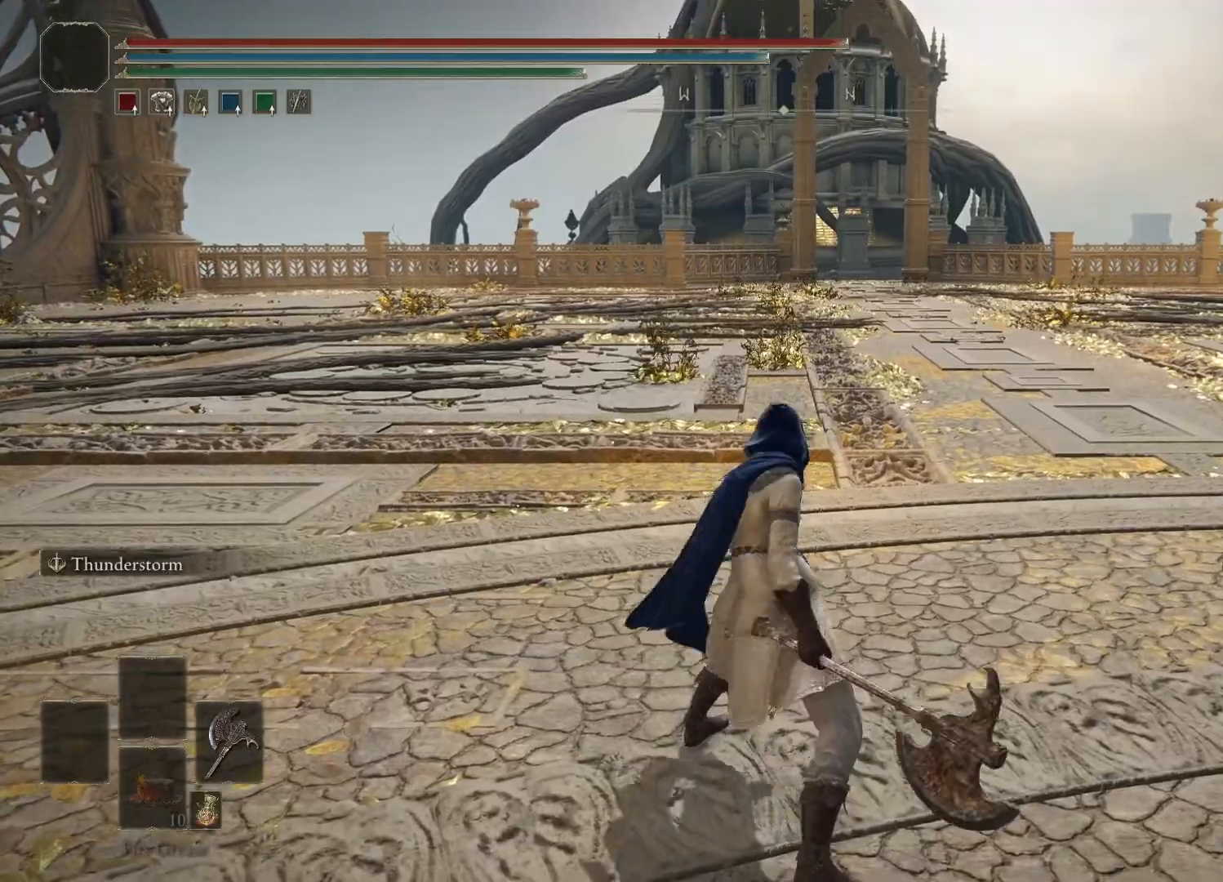
{"buttons": ["B"], "left_stick": "up", "right_stick": "center", "events": [[400, "B", "down"]]}
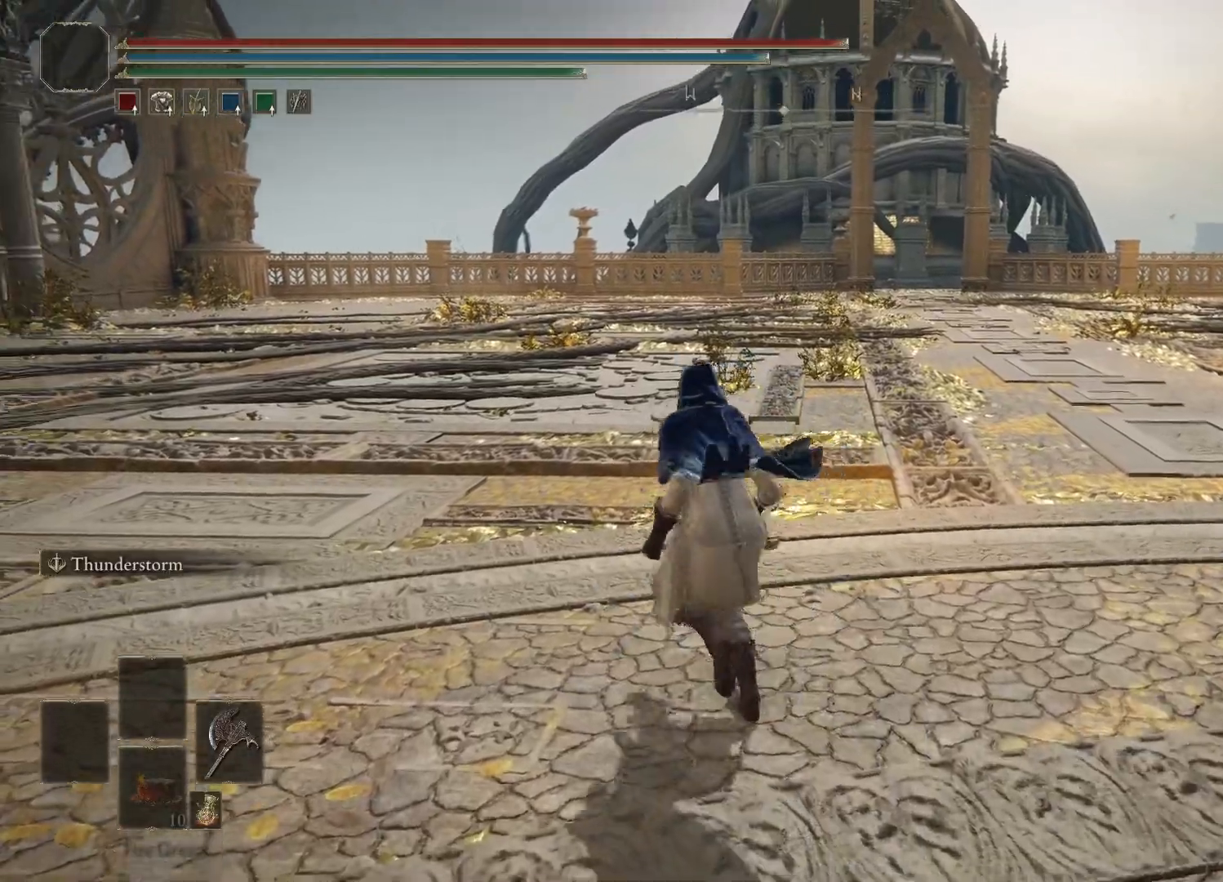
{"buttons": ["B"], "left_stick": "up", "right_stick": "center", "events": []}
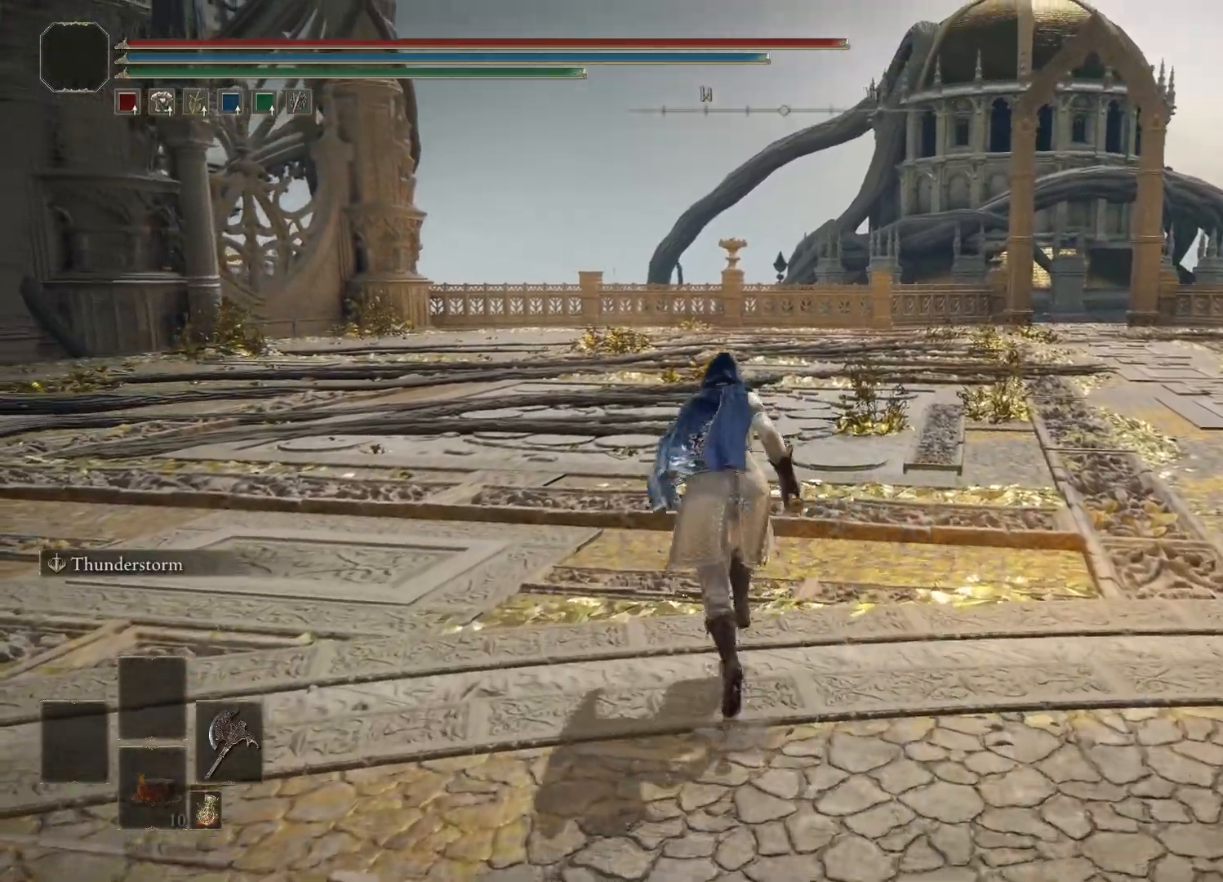
{"buttons": ["B"], "left_stick": "up", "right_stick": "center", "events": [[217, "R1", "down"], [317, "R1", "up"]]}
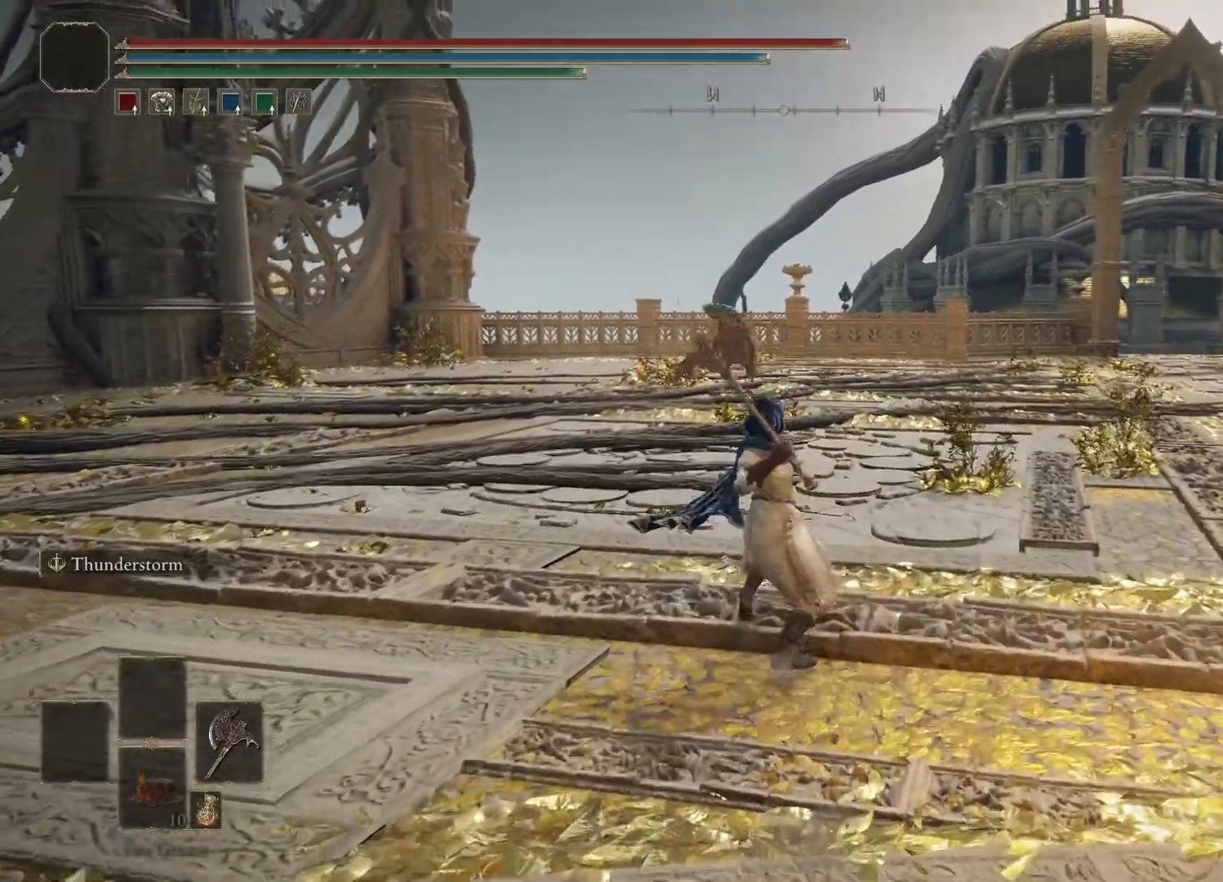
{"buttons": ["B"], "left_stick": "up", "right_stick": "center", "events": []}
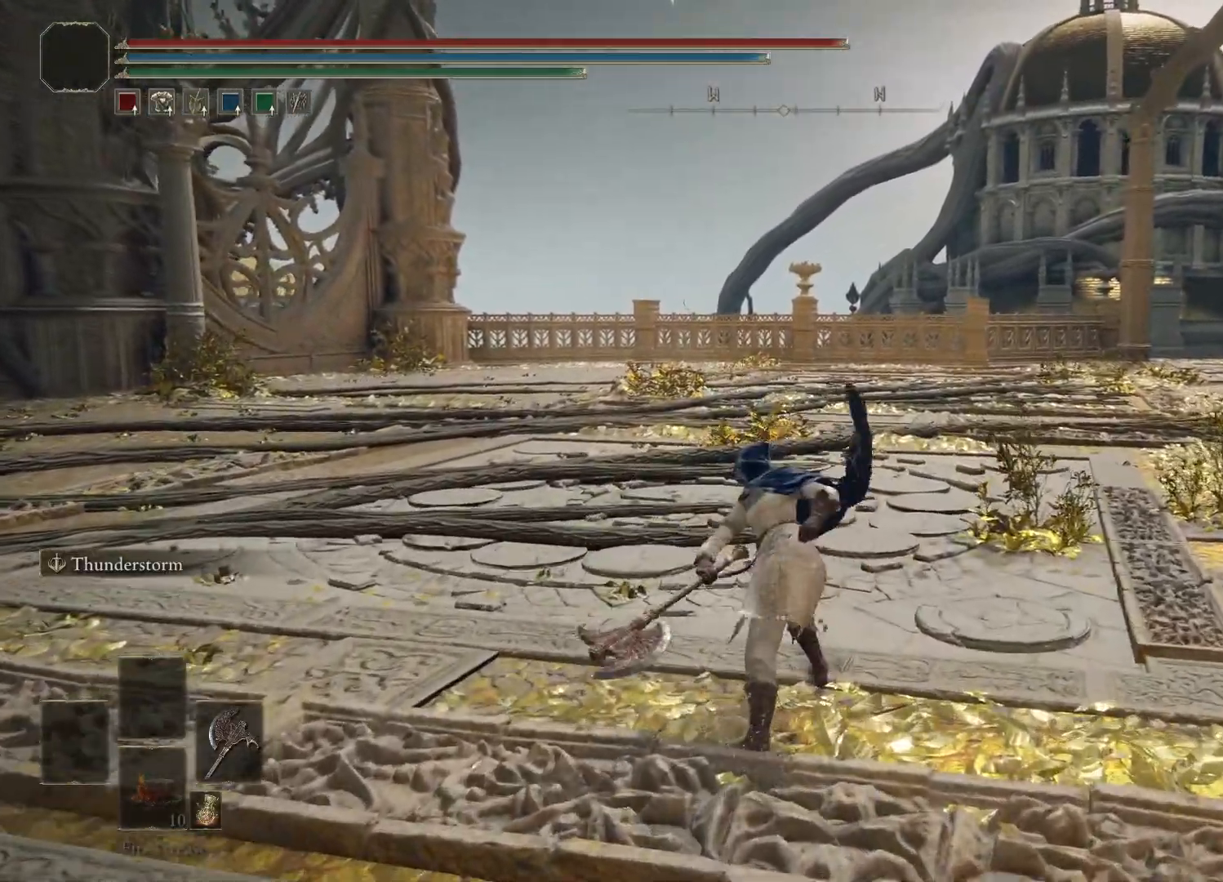
{"buttons": ["B"], "left_stick": "up", "right_stick": "center", "events": []}
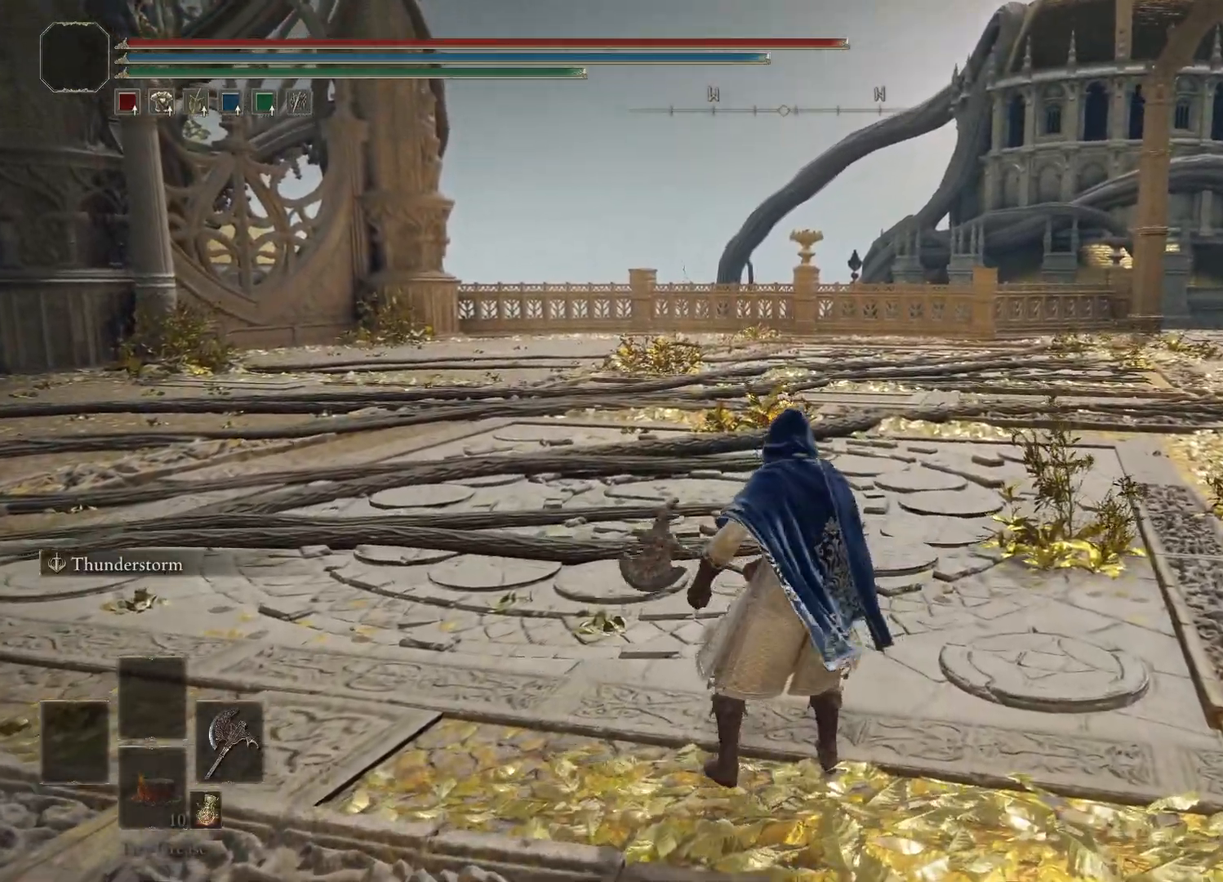
{"buttons": ["B", "R2"], "left_stick": "up", "right_stick": "center", "events": [[383, "R2", "down"]]}
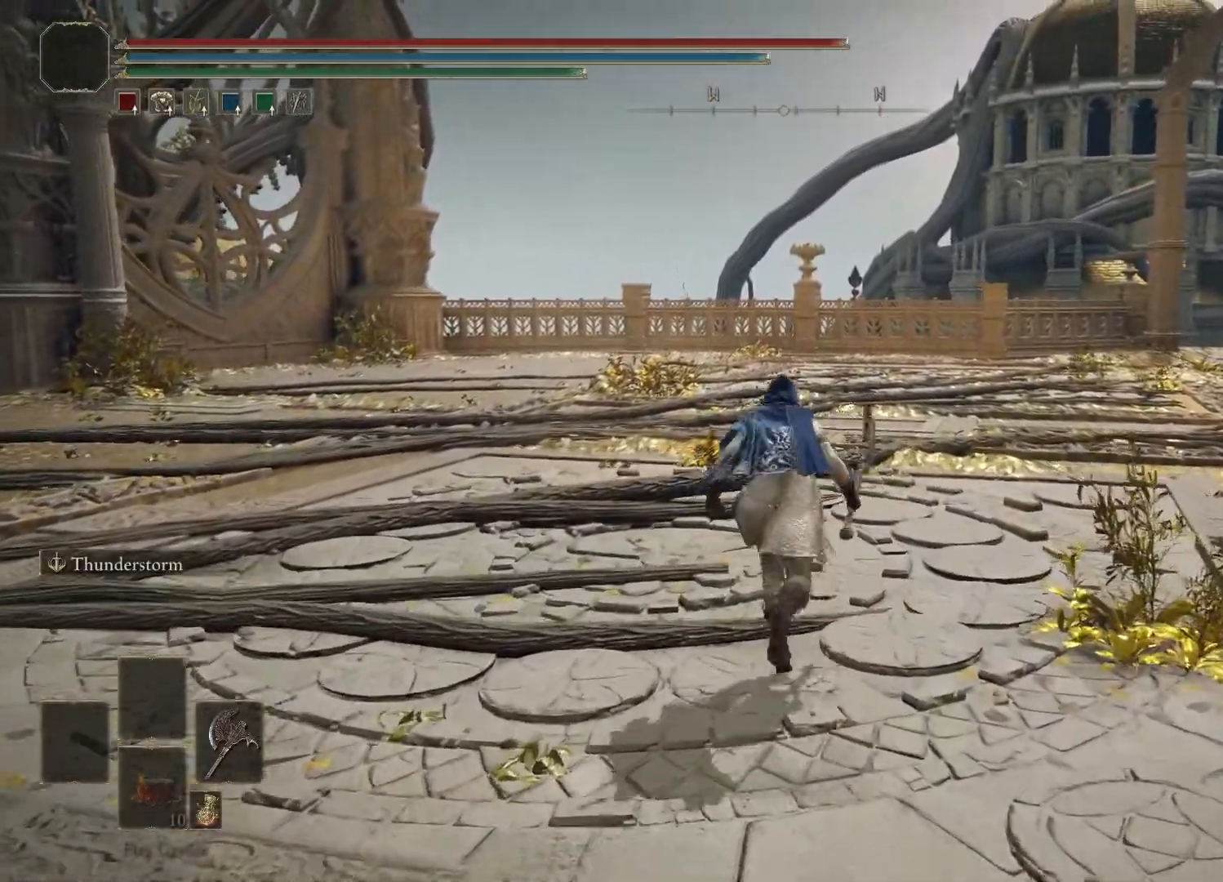
{"buttons": [], "left_stick": "center", "right_stick": "center", "events": [[50, "R2", "up"], [133, "B", "up"], [183, "left_stick", "center"]]}
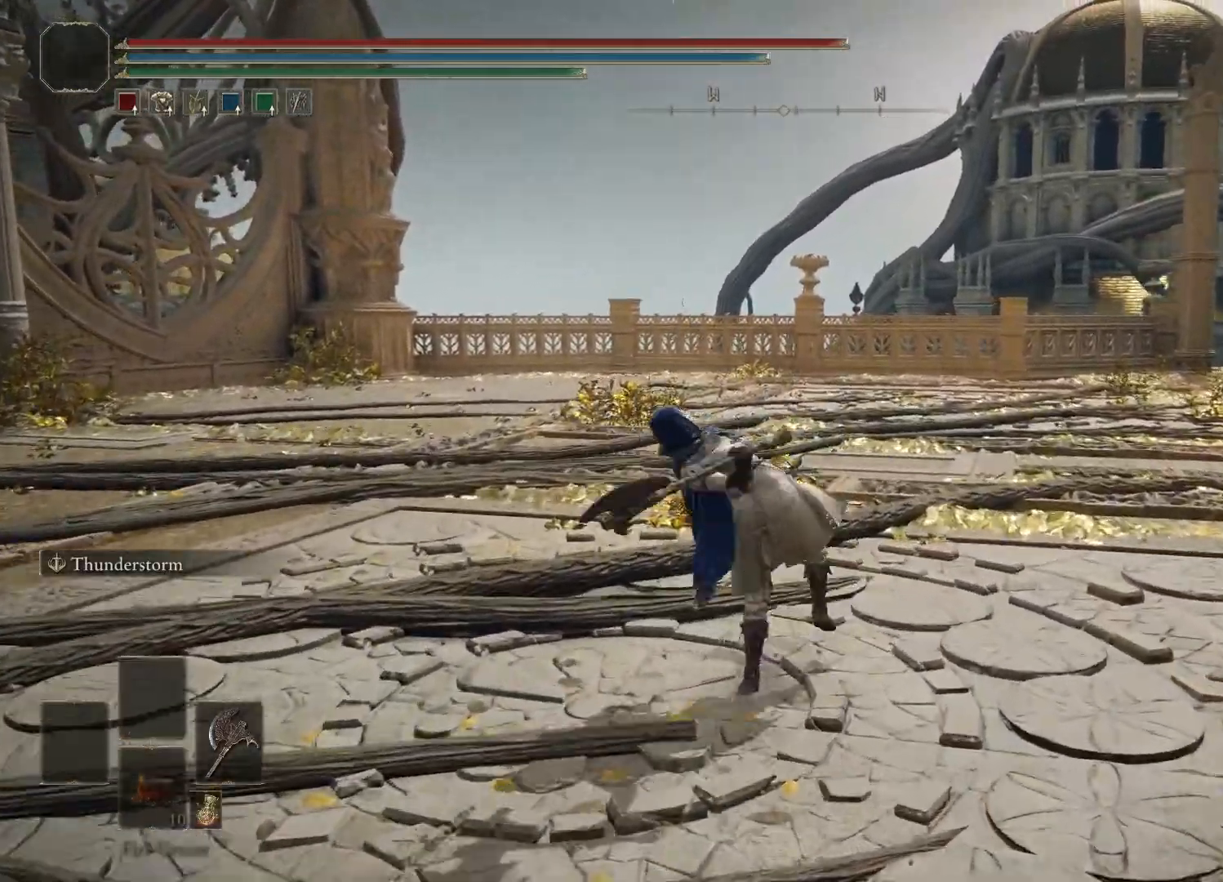
{"buttons": [], "left_stick": "center", "right_stick": "center", "events": []}